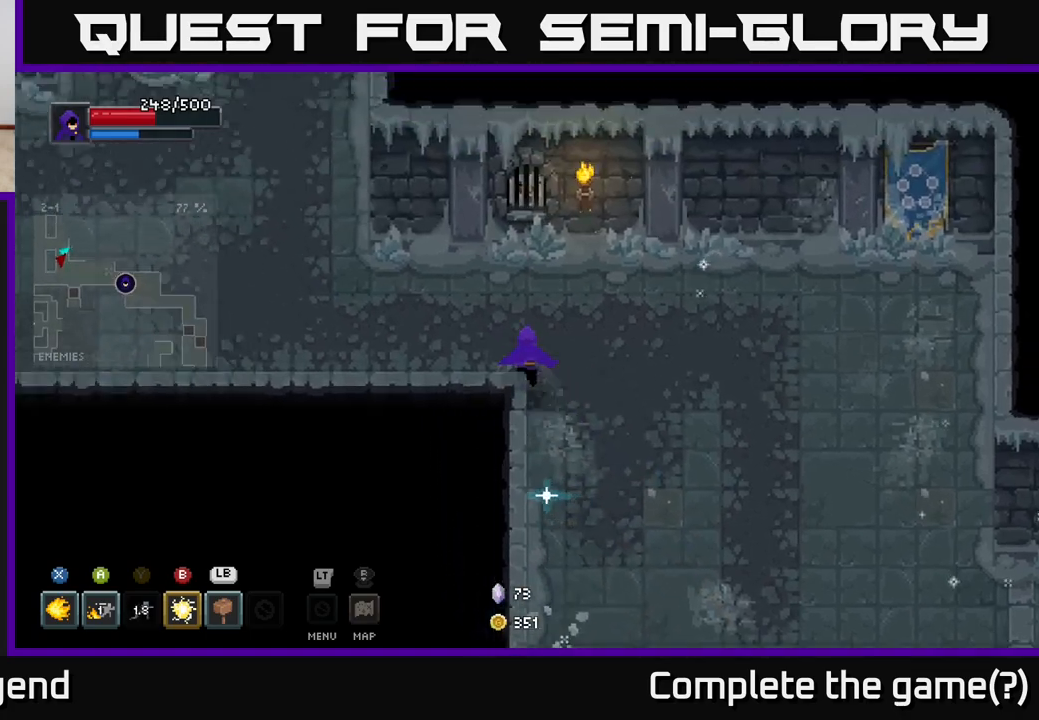
Gameplay with a controller (Xbox layout); each line is a JSON object with the inputs held at the frame after it. "events" lists button and stick changes between this image and that frame as [ms after this image, input, new state], when the widget could be followed in between.
{"buttons": [], "left_stick": "left", "right_stick": "center", "events": [[200, "left_stick", "left"]]}
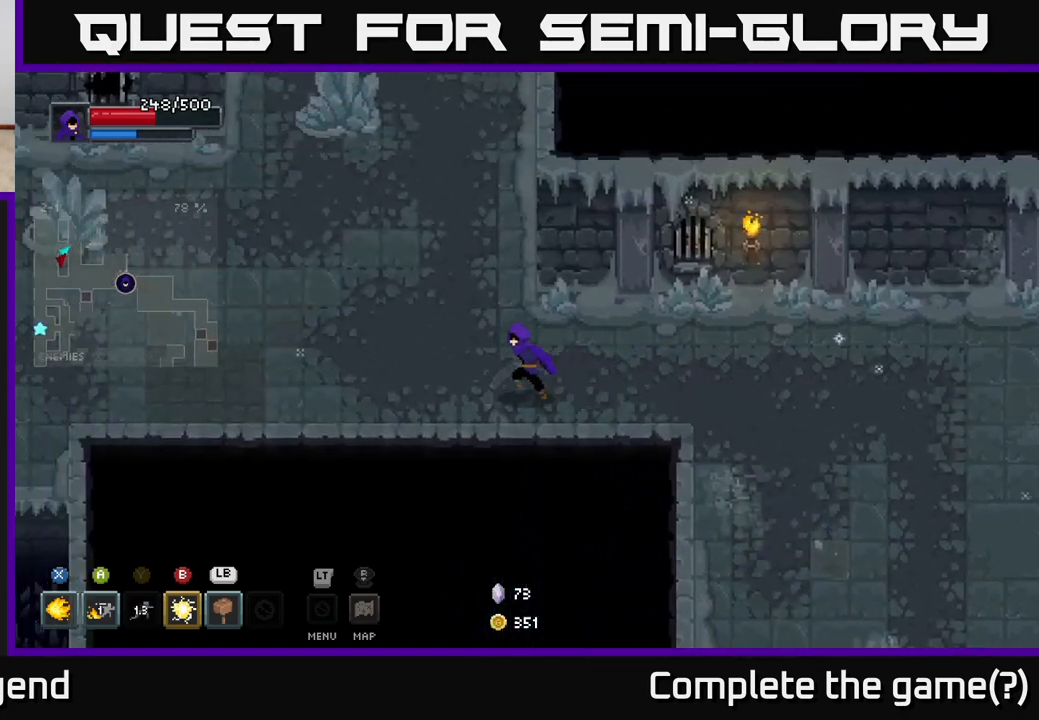
{"buttons": [], "left_stick": "up-left", "right_stick": "center", "events": [[333, "left_stick", "up-left"]]}
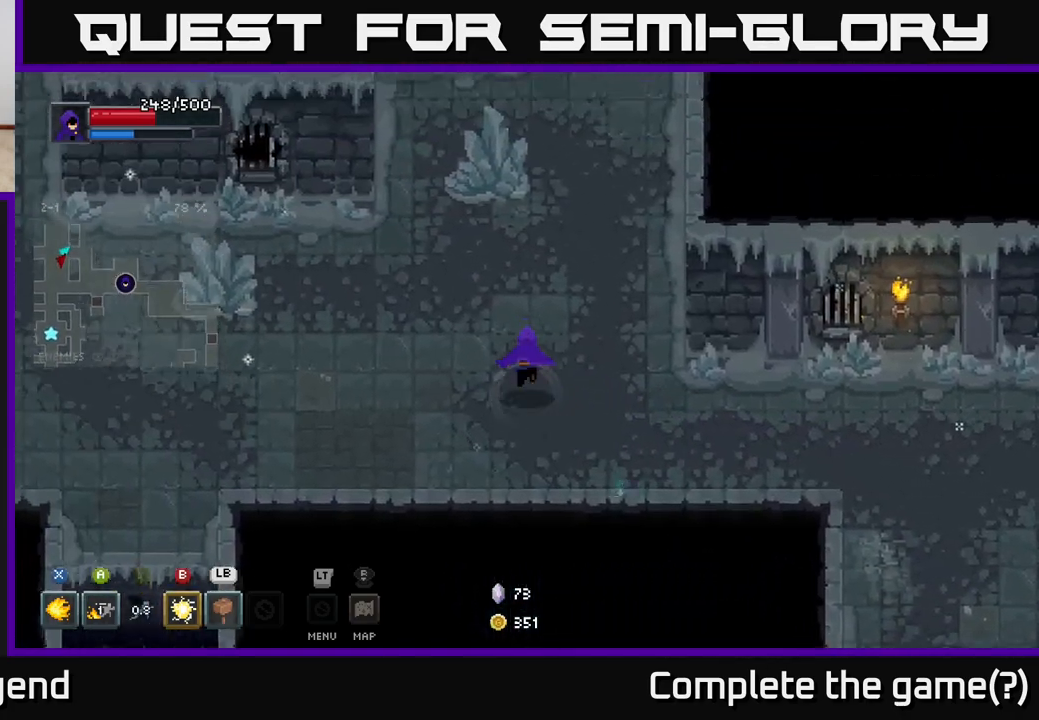
{"buttons": [], "left_stick": "left", "right_stick": "center", "events": [[483, "left_stick", "left"]]}
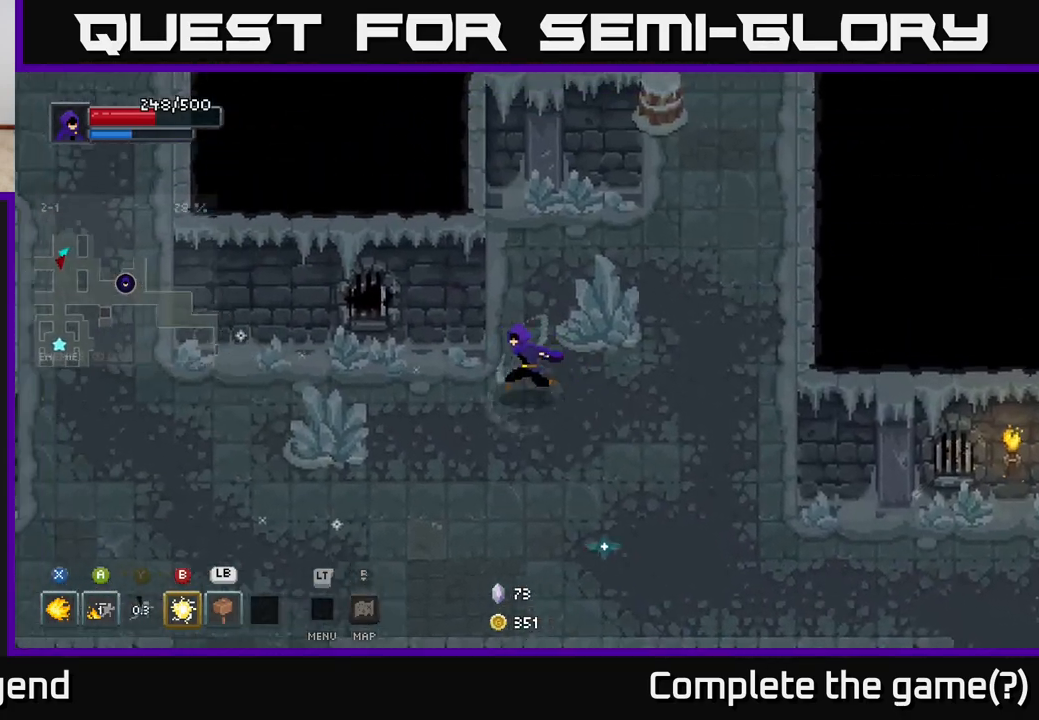
{"buttons": [], "left_stick": "down", "right_stick": "center", "events": [[367, "left_stick", "down-left"], [483, "left_stick", "down"]]}
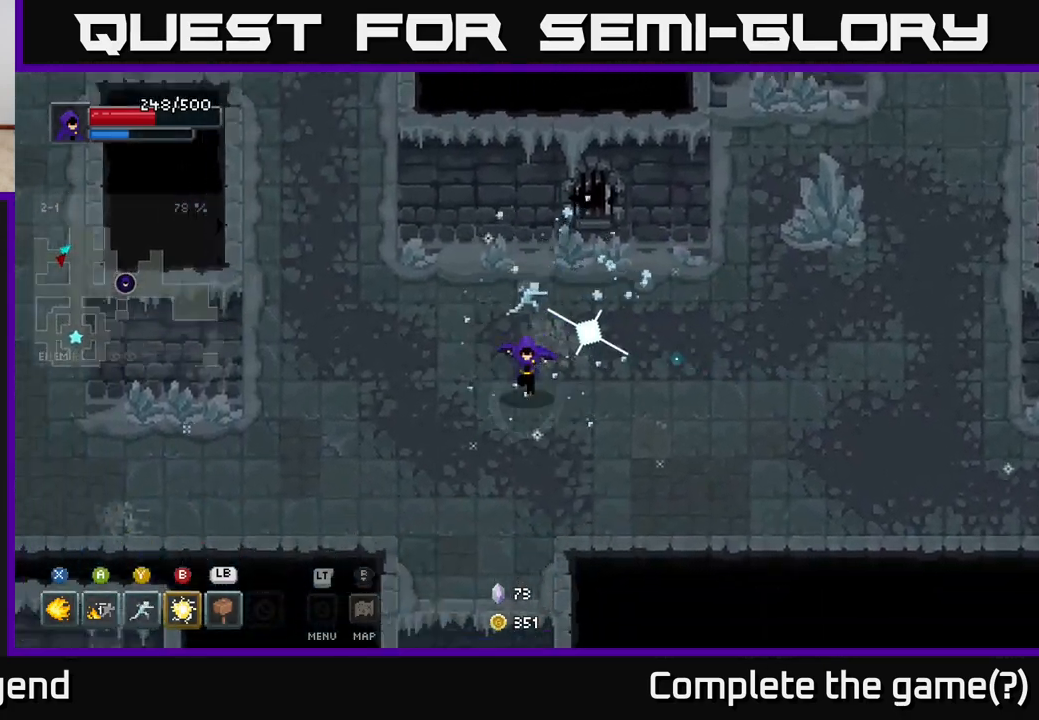
{"buttons": ["A"], "left_stick": "down", "right_stick": "center", "events": [[483, "A", "down"]]}
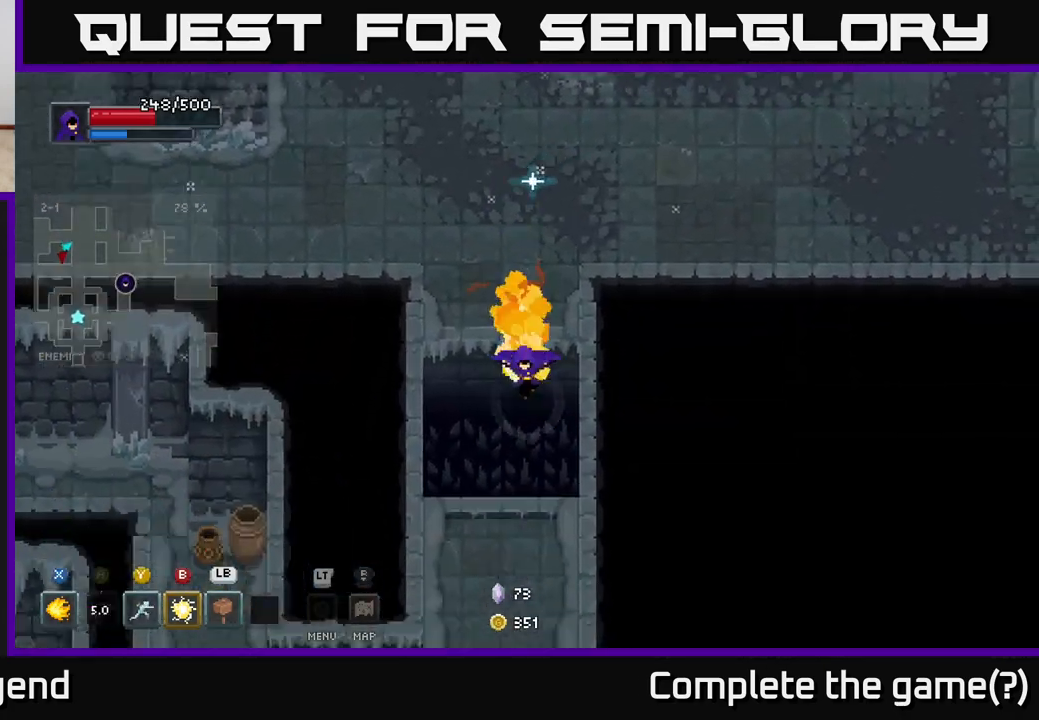
{"buttons": [], "left_stick": "down", "right_stick": "center", "events": [[100, "A", "up"]]}
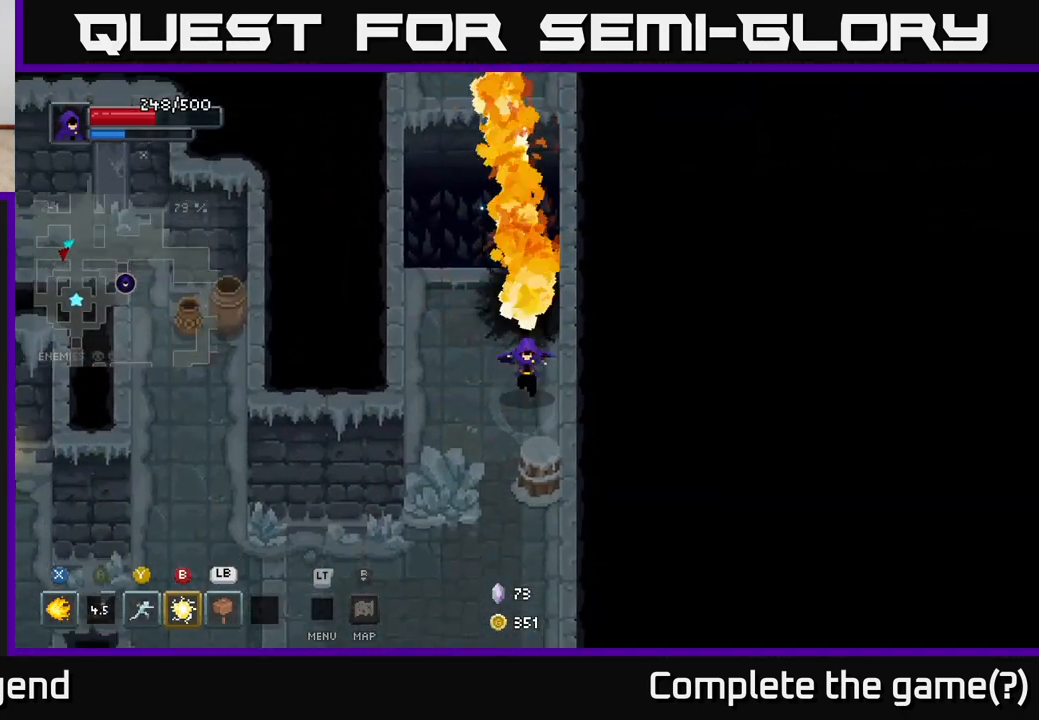
{"buttons": [], "left_stick": "down-left", "right_stick": "center", "events": [[233, "left_stick", "down-left"]]}
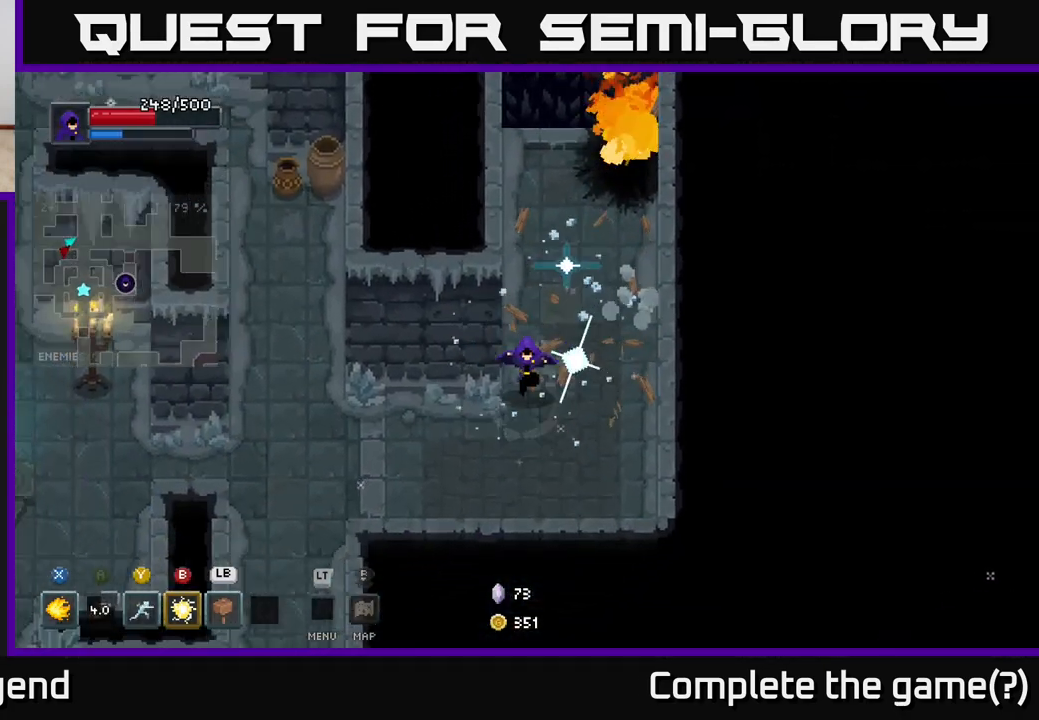
{"buttons": [], "left_stick": "up-right", "right_stick": "center", "events": [[183, "left_stick", "down-right"], [283, "left_stick", "up-right"]]}
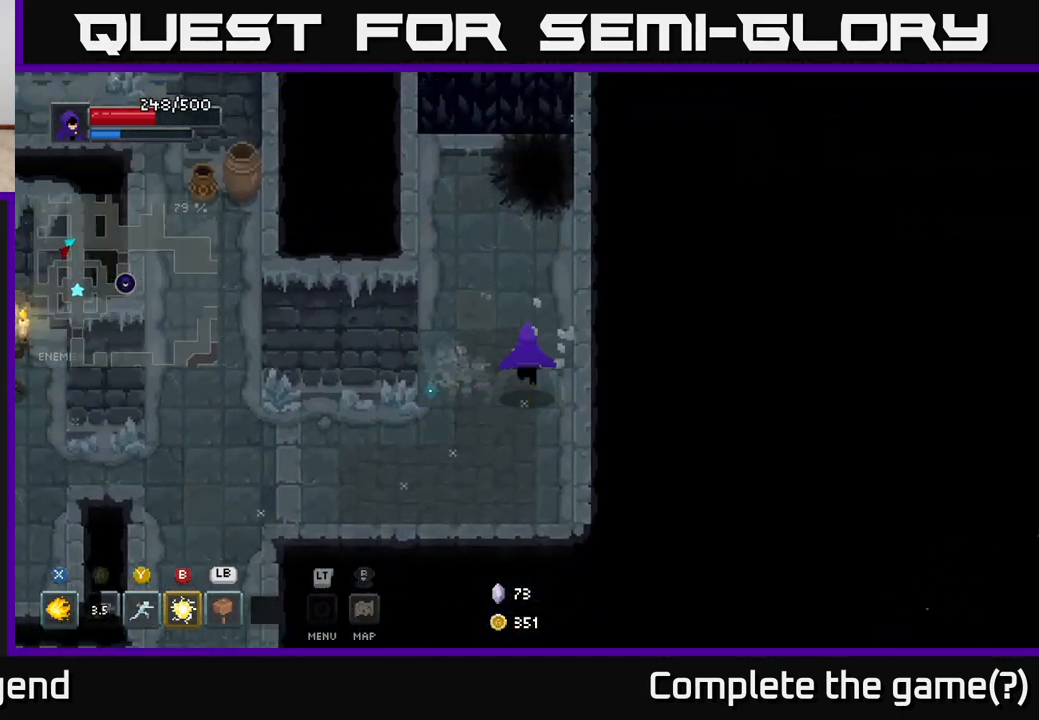
{"buttons": [], "left_stick": "up", "right_stick": "center", "events": [[33, "left_stick", "up"]]}
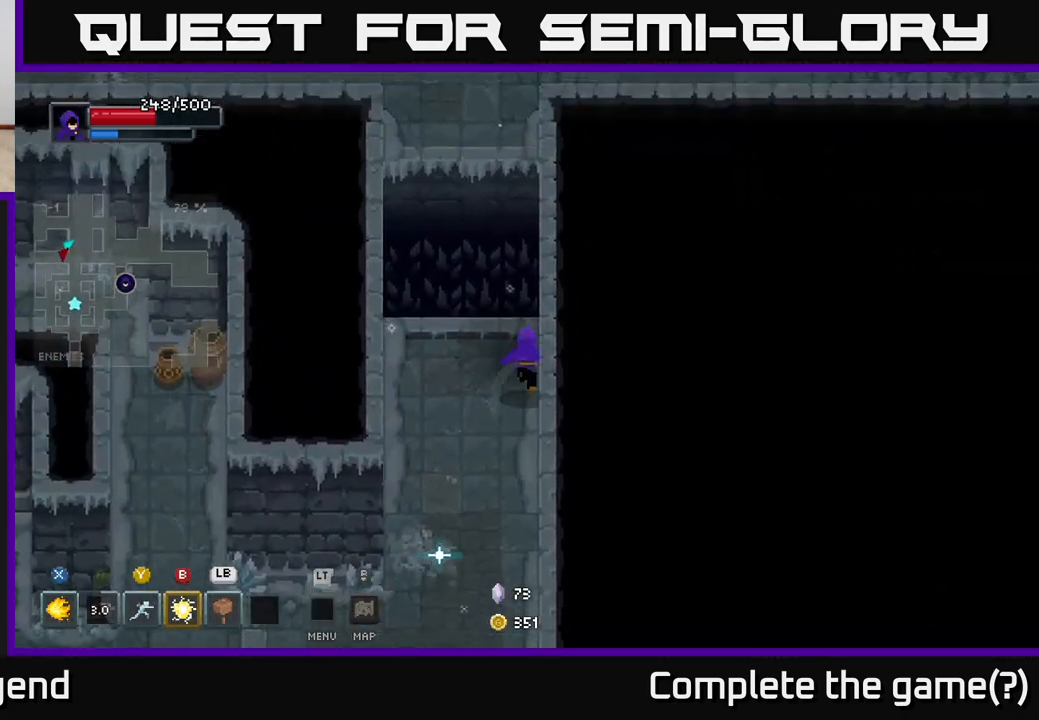
{"buttons": [], "left_stick": "up-left", "right_stick": "center", "events": [[217, "A", "down"], [367, "A", "up"], [500, "left_stick", "up-left"]]}
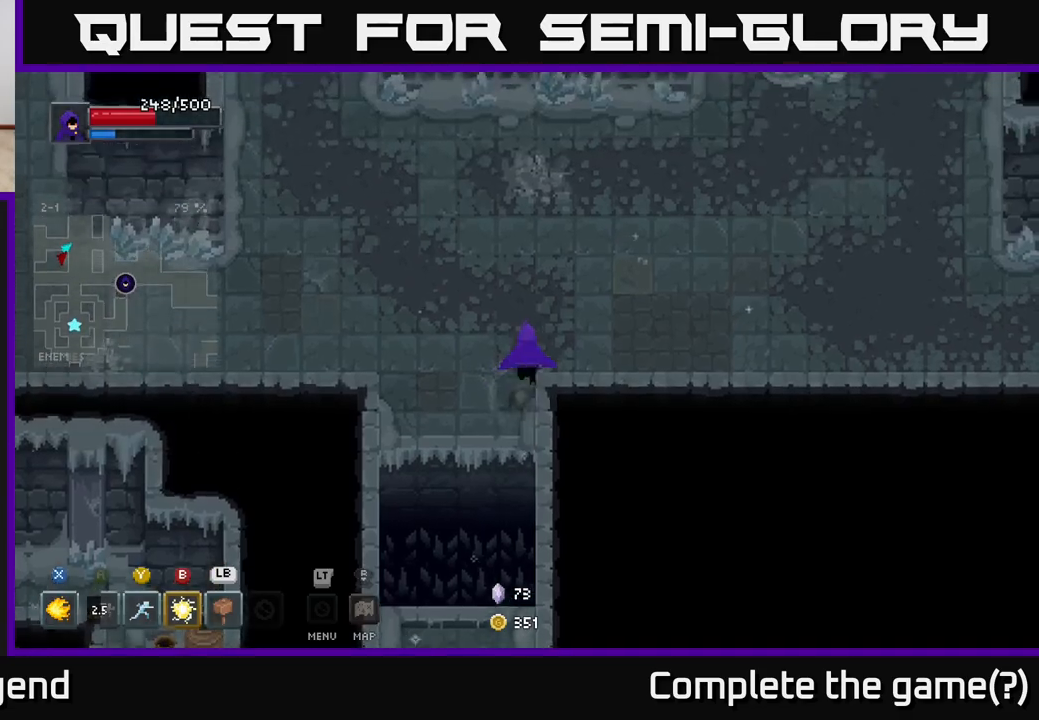
{"buttons": [], "left_stick": "up-left", "right_stick": "center", "events": []}
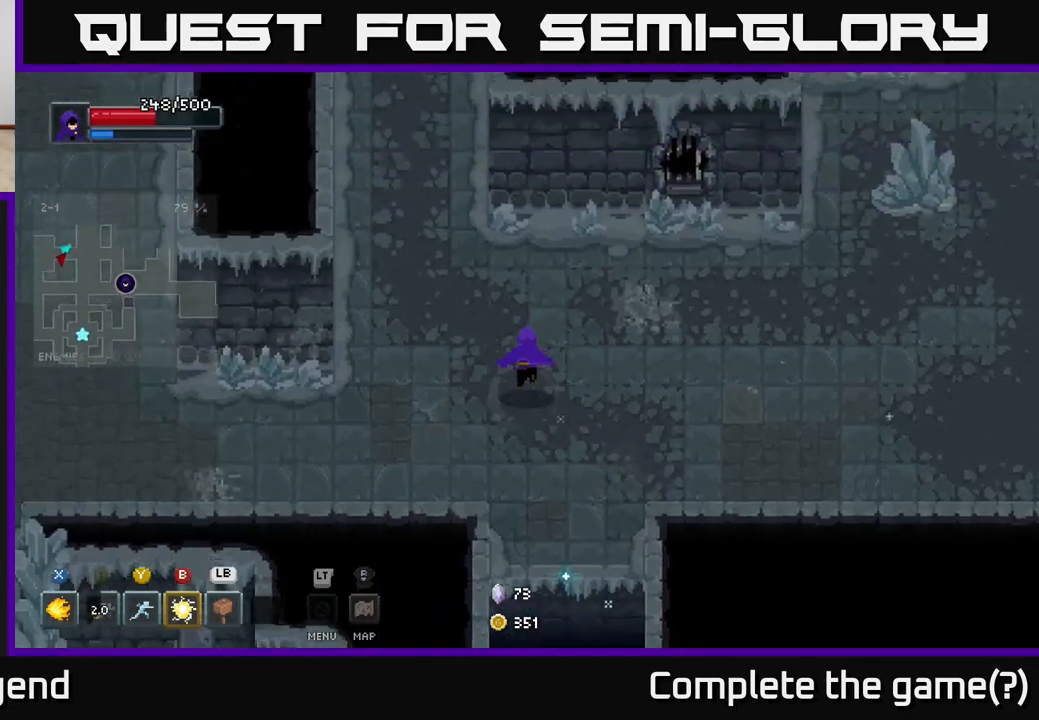
{"buttons": [], "left_stick": "up-left", "right_stick": "center", "events": []}
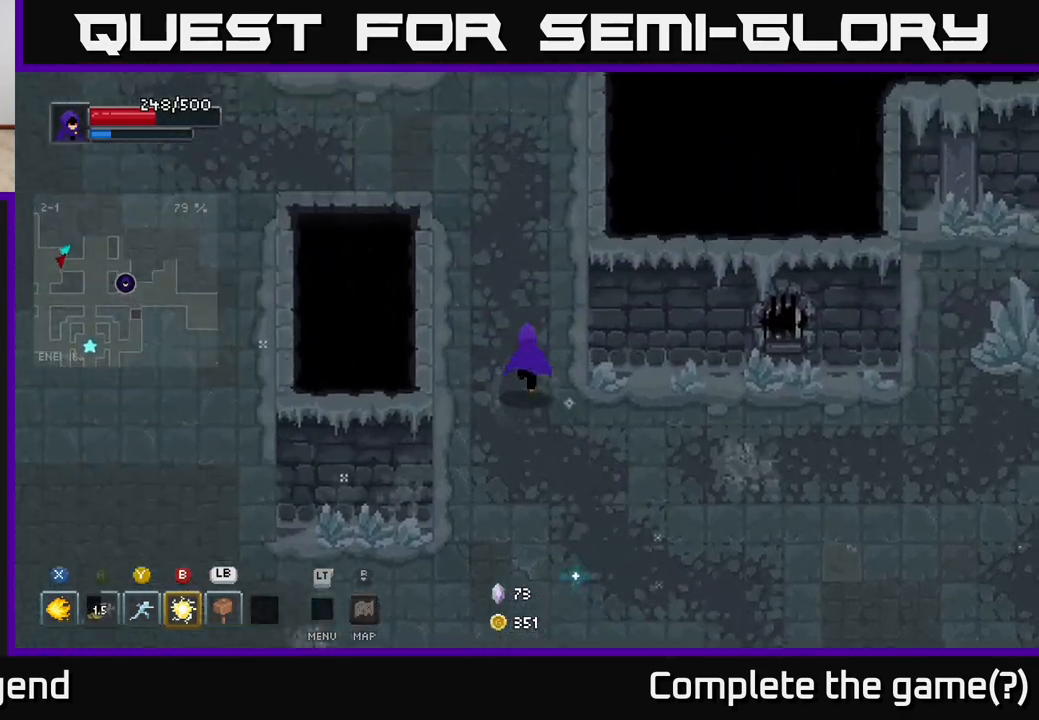
{"buttons": [], "left_stick": "up", "right_stick": "center", "events": [[33, "left_stick", "up"]]}
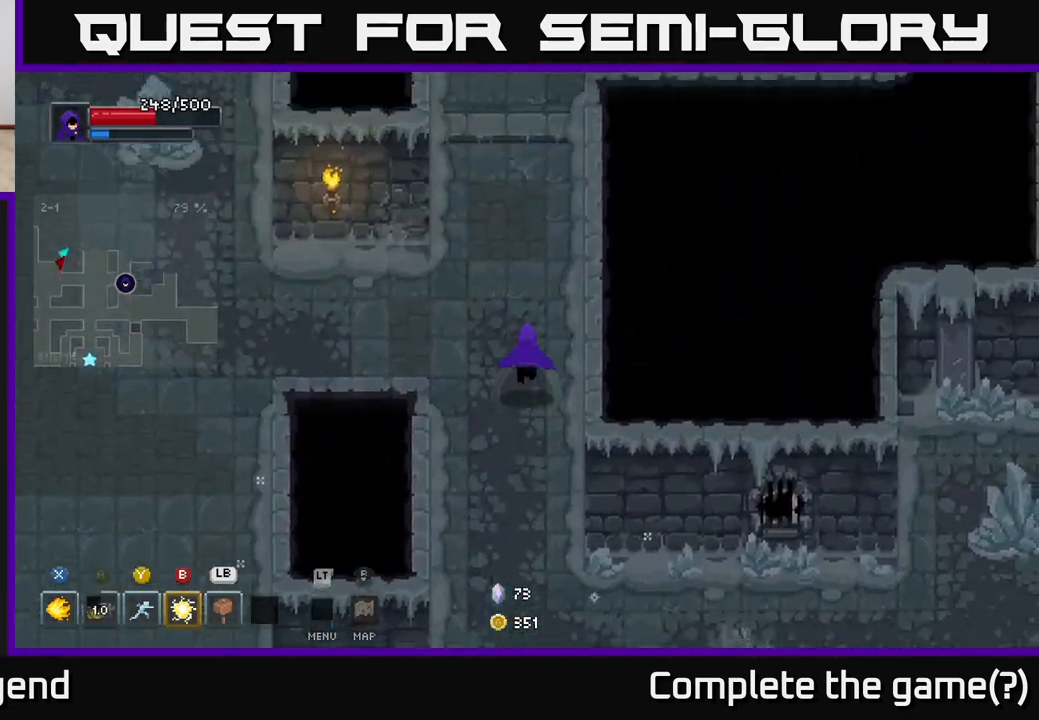
{"buttons": [], "left_stick": "up", "right_stick": "center", "events": []}
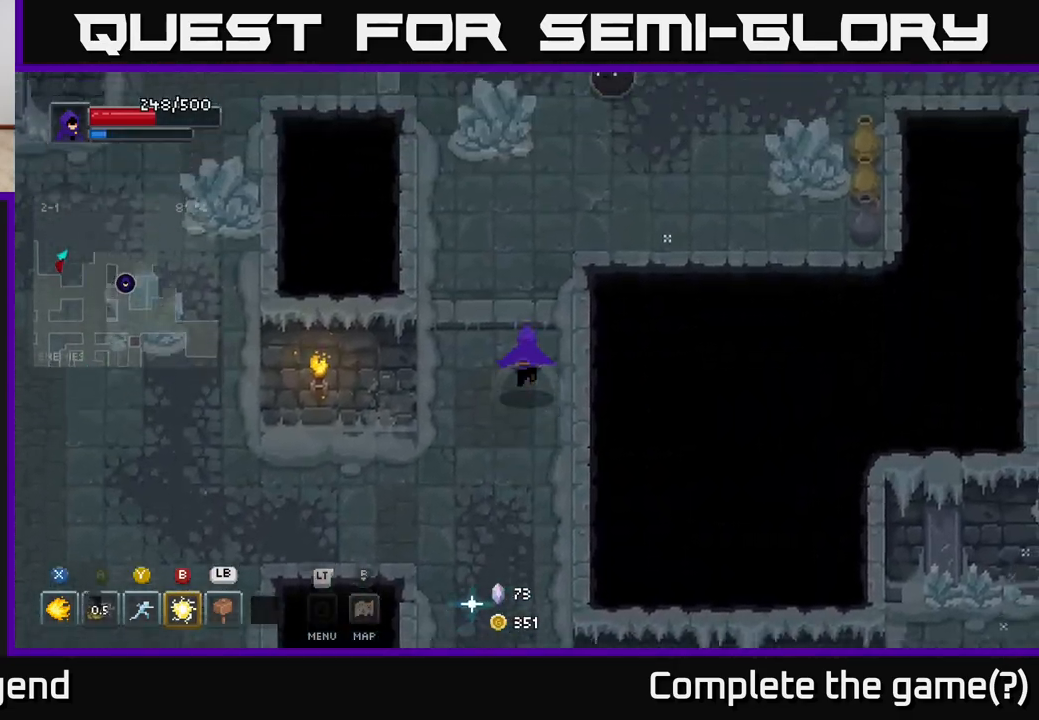
{"buttons": ["X"], "left_stick": "up-right", "right_stick": "center", "events": [[433, "X", "down"], [433, "left_stick", "up-right"]]}
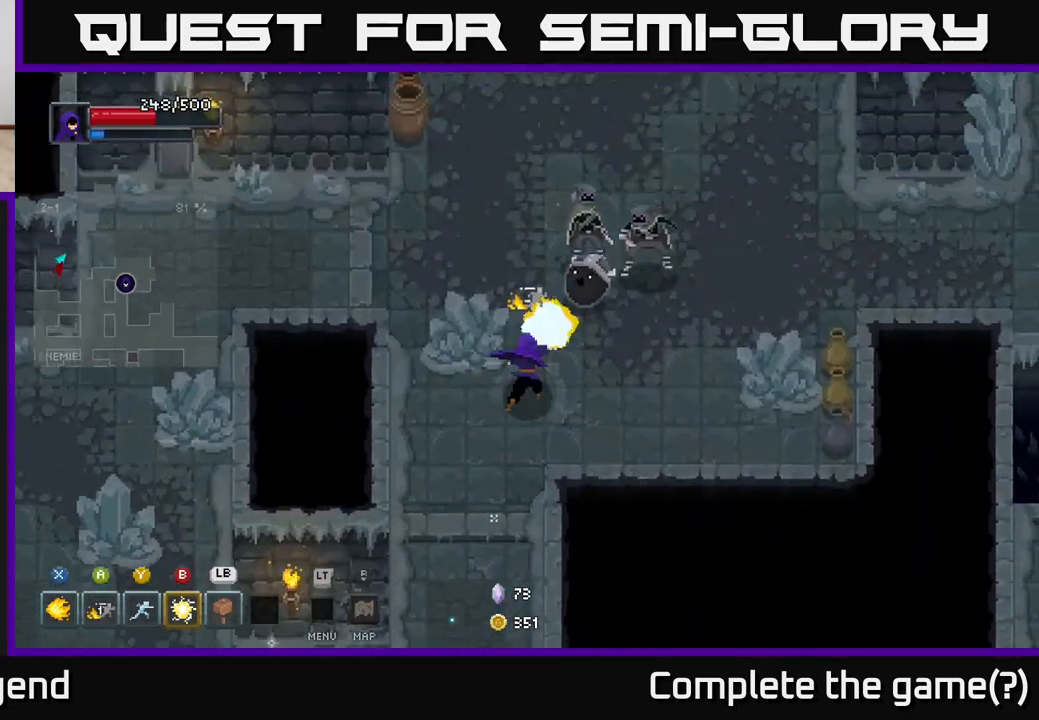
{"buttons": ["X"], "left_stick": "center", "right_stick": "center", "events": [[317, "left_stick", "center"]]}
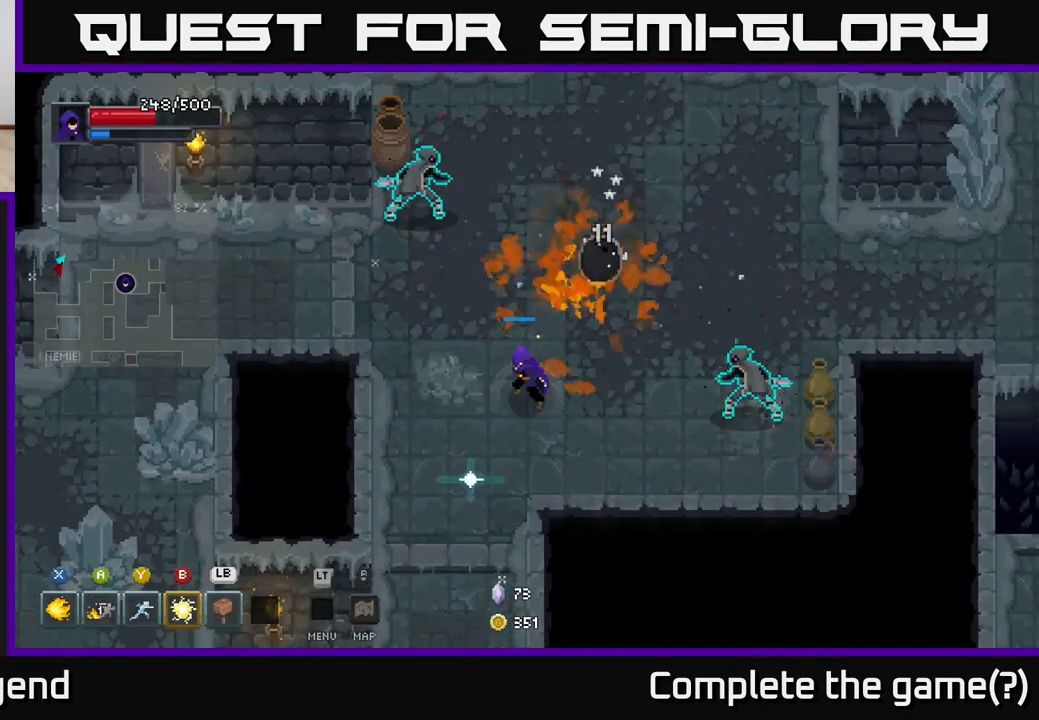
{"buttons": ["A"], "left_stick": "up-right", "right_stick": "center", "events": [[67, "left_stick", "up-right"], [300, "X", "up"], [400, "A", "down"]]}
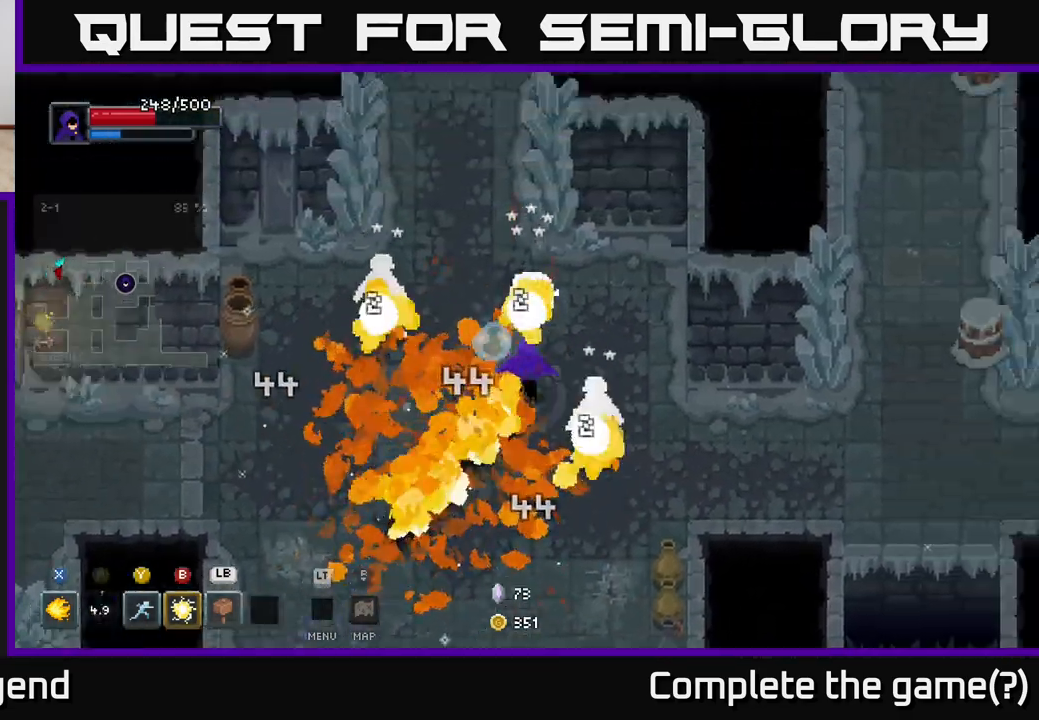
{"buttons": [], "left_stick": "down-right", "right_stick": "center", "events": [[83, "A", "up"], [250, "left_stick", "right"], [400, "left_stick", "down-right"]]}
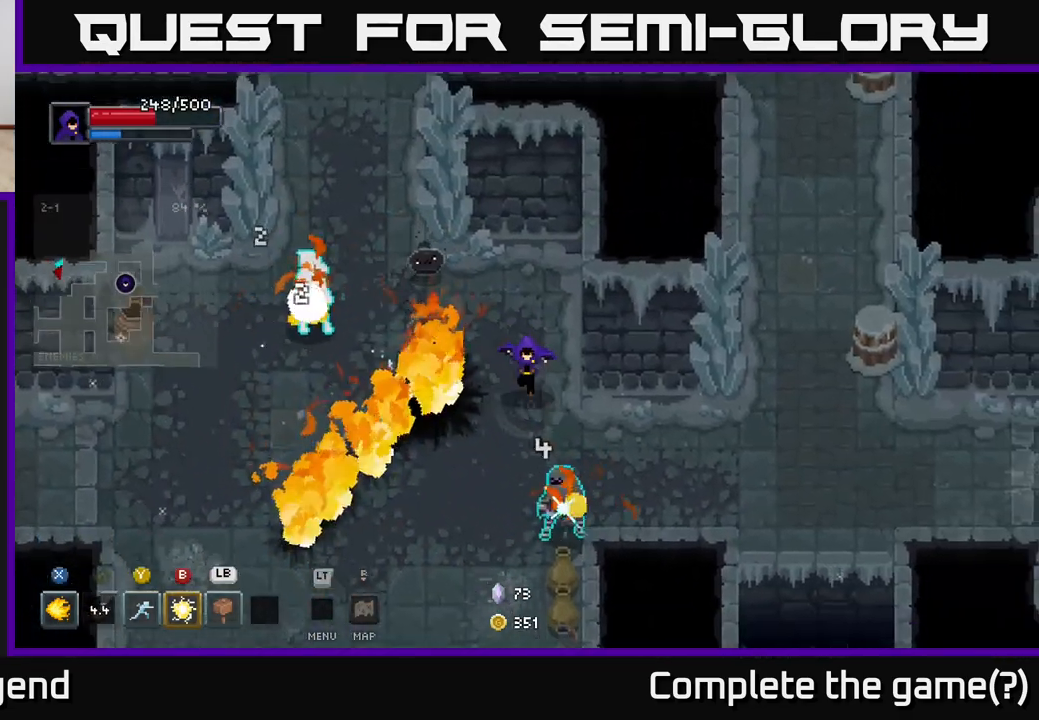
{"buttons": [], "left_stick": "left", "right_stick": "center", "events": [[217, "left_stick", "left"], [267, "Y", "down"], [333, "Y", "up"]]}
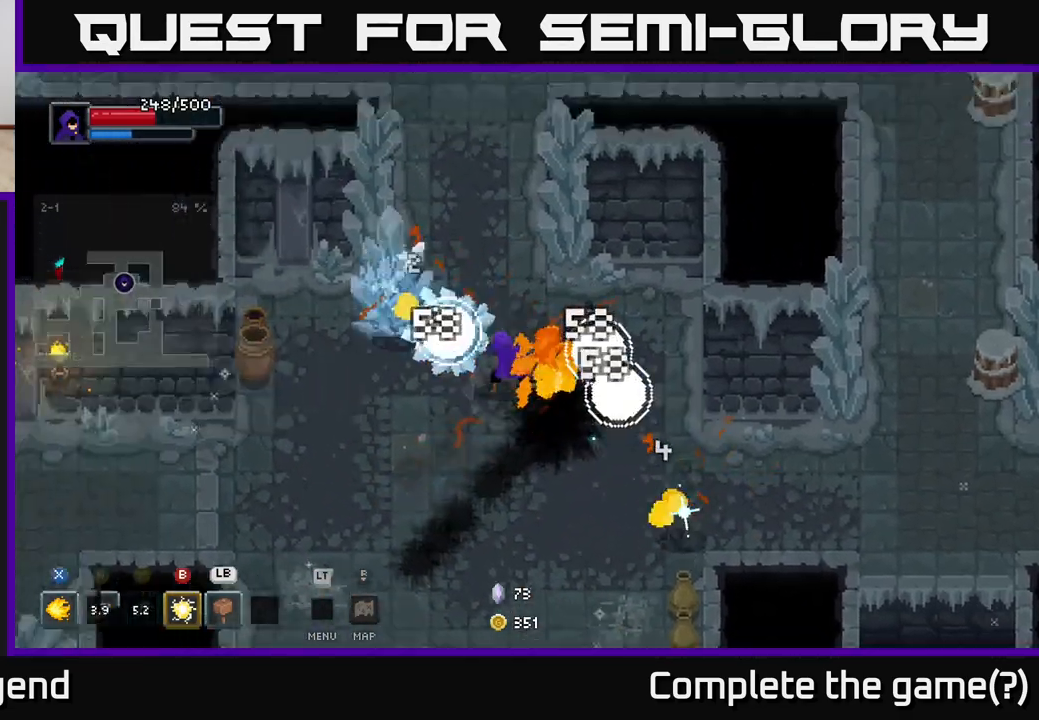
{"buttons": [], "left_stick": "down-left", "right_stick": "center", "events": [[350, "left_stick", "down-left"], [400, "A", "down"], [500, "A", "up"]]}
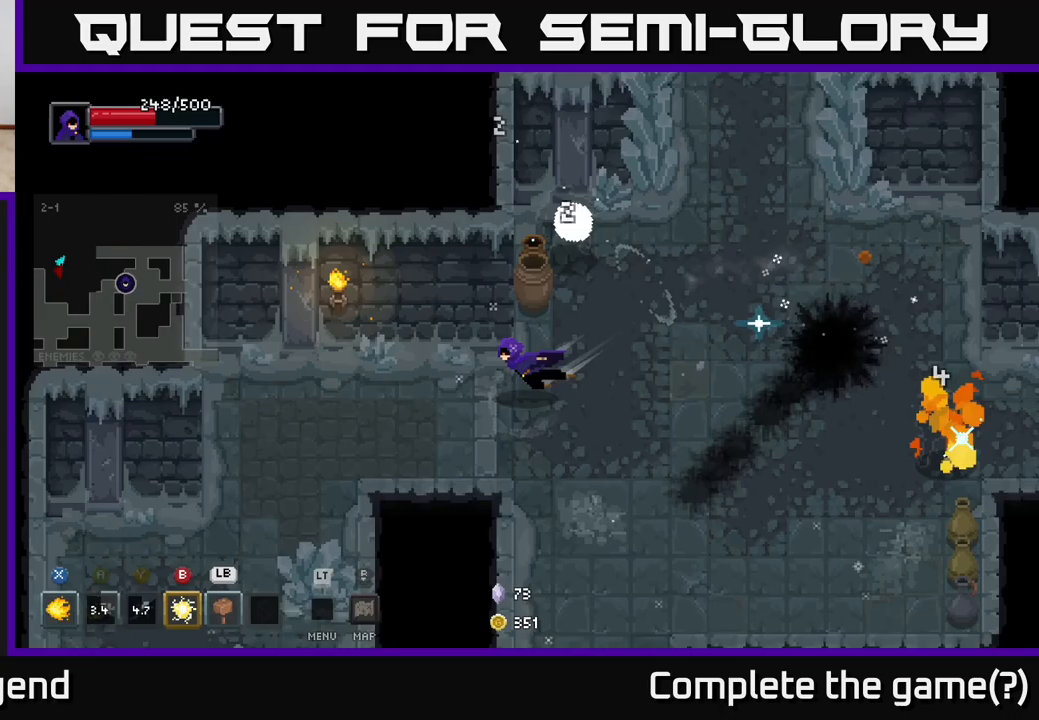
{"buttons": [], "left_stick": "right", "right_stick": "center", "events": [[167, "left_stick", "down-right"], [267, "left_stick", "right"], [350, "B", "down"], [433, "B", "up"]]}
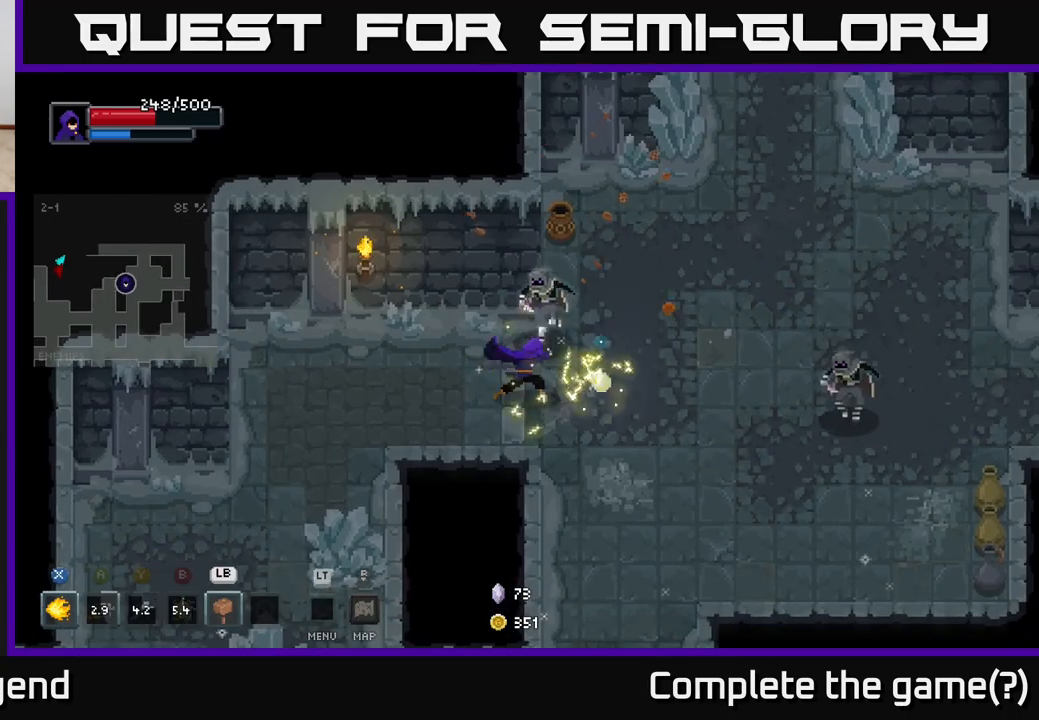
{"buttons": [], "left_stick": "down-right", "right_stick": "center", "events": [[33, "left_stick", "down-right"], [217, "A", "down"], [367, "A", "up"]]}
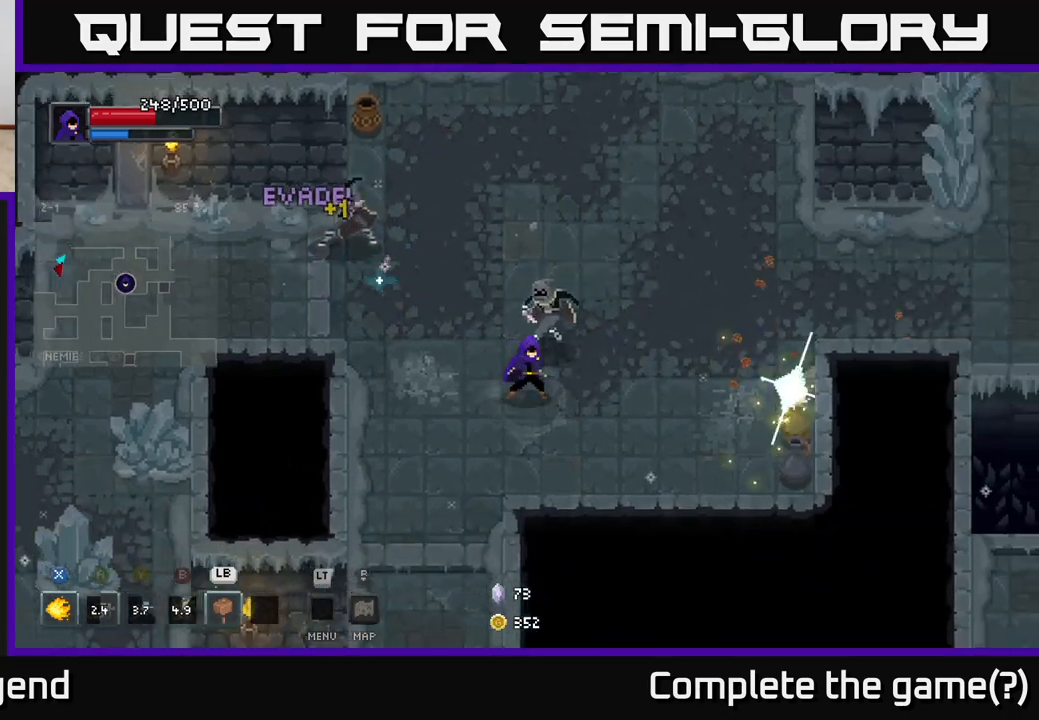
{"buttons": [], "left_stick": "down-right", "right_stick": "center", "events": [[17, "A", "down"], [133, "A", "up"]]}
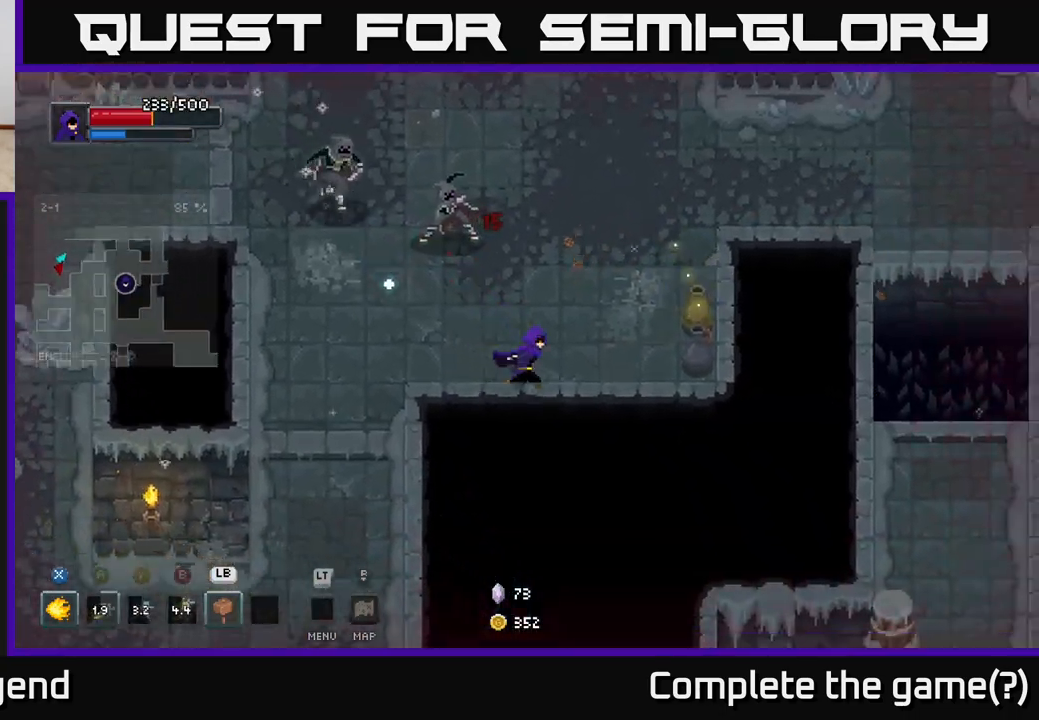
{"buttons": ["X"], "left_stick": "up-left", "right_stick": "center", "events": [[67, "left_stick", "up"], [117, "left_stick", "up-left"], [150, "X", "down"]]}
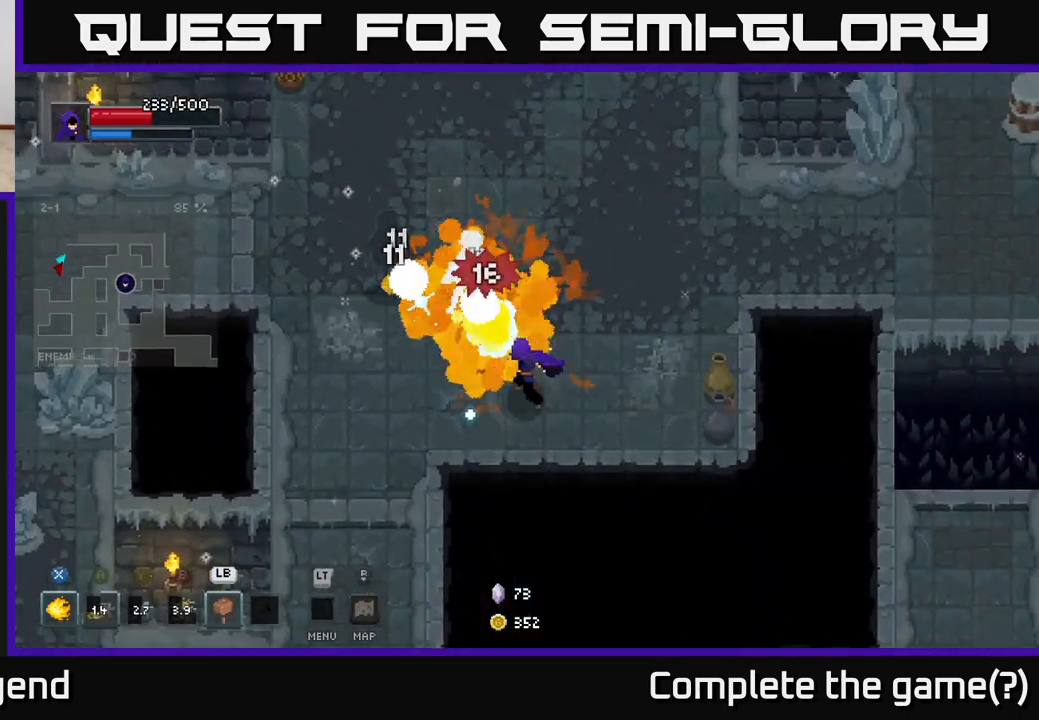
{"buttons": ["X"], "left_stick": "center", "right_stick": "center", "events": [[267, "left_stick", "center"]]}
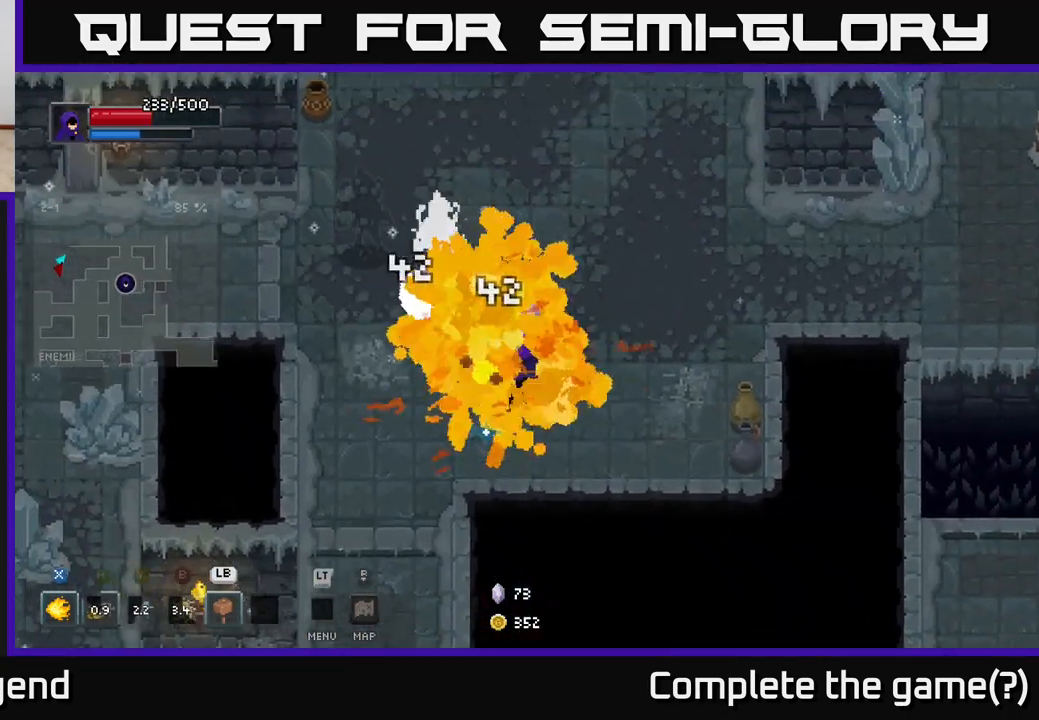
{"buttons": ["X"], "left_stick": "up-left", "right_stick": "center", "events": [[17, "X", "up"], [33, "left_stick", "up"], [133, "left_stick", "up-left"], [417, "X", "down"]]}
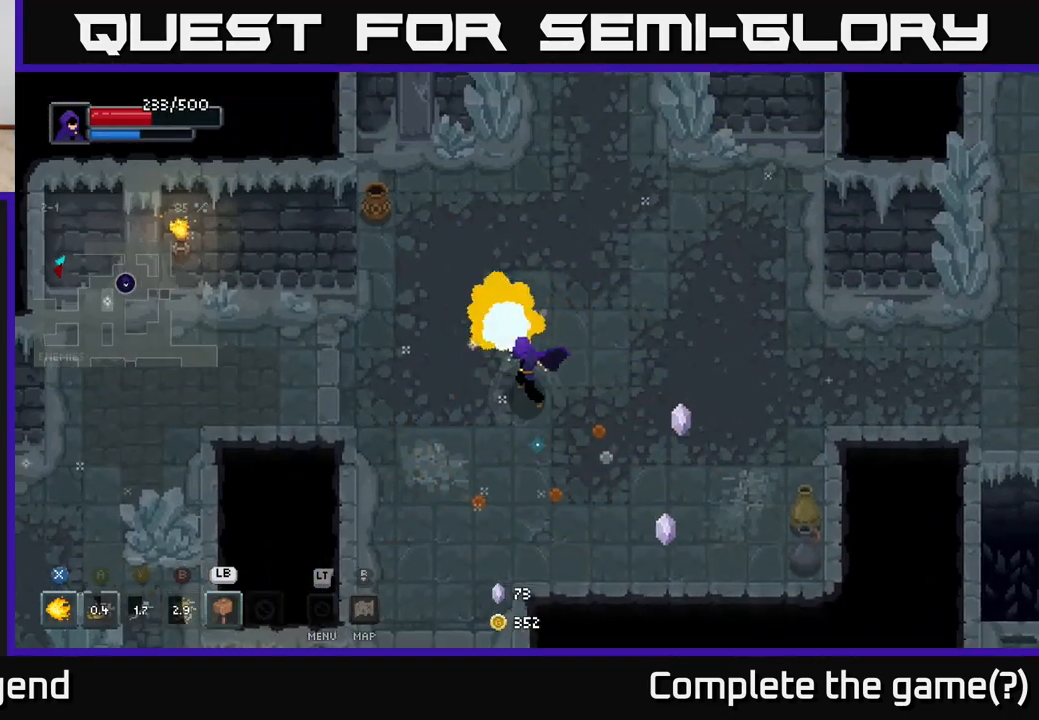
{"buttons": ["X"], "left_stick": "up-left", "right_stick": "center", "events": []}
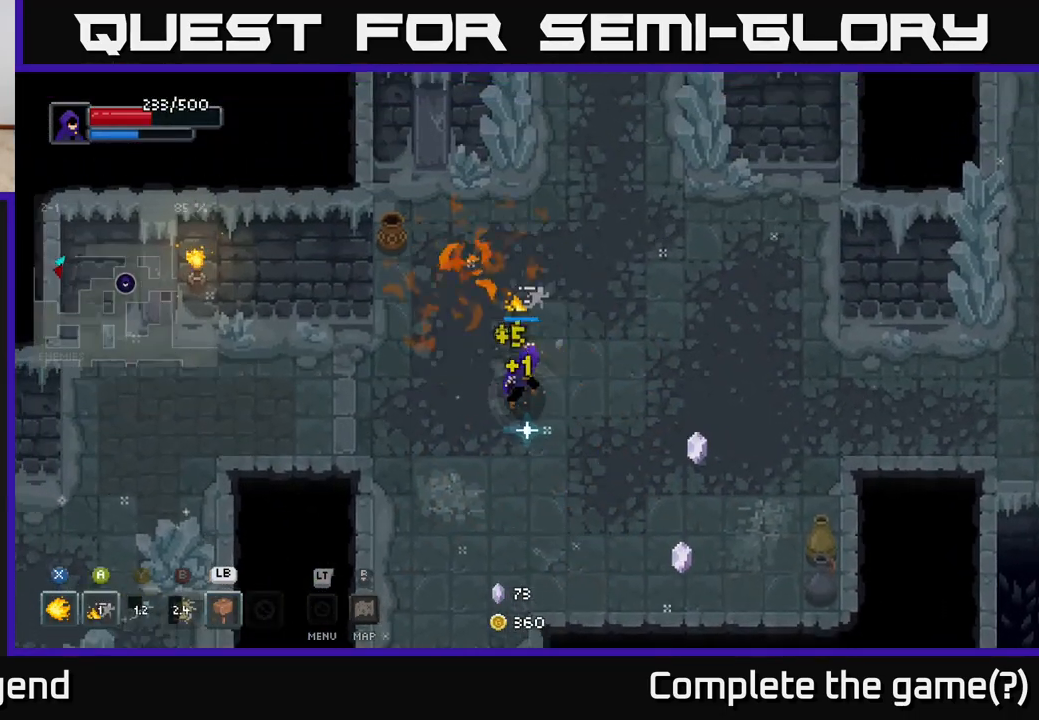
{"buttons": [], "left_stick": "up-right", "right_stick": "center", "events": [[233, "X", "up"], [283, "left_stick", "up-right"]]}
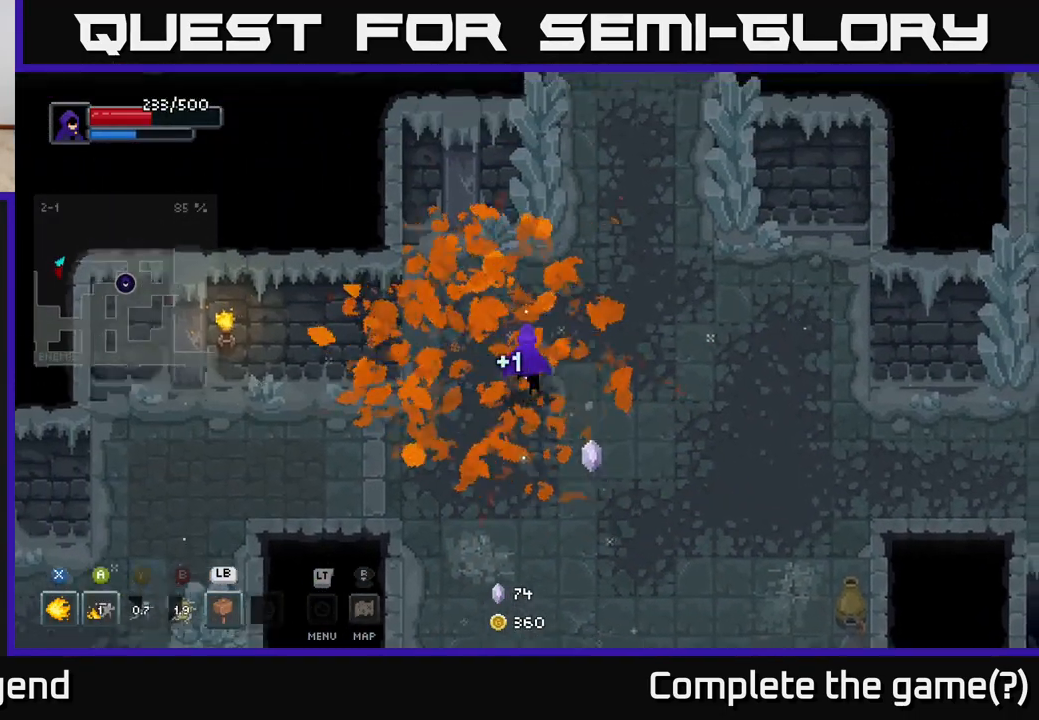
{"buttons": [], "left_stick": "up", "right_stick": "center", "events": [[67, "left_stick", "up"]]}
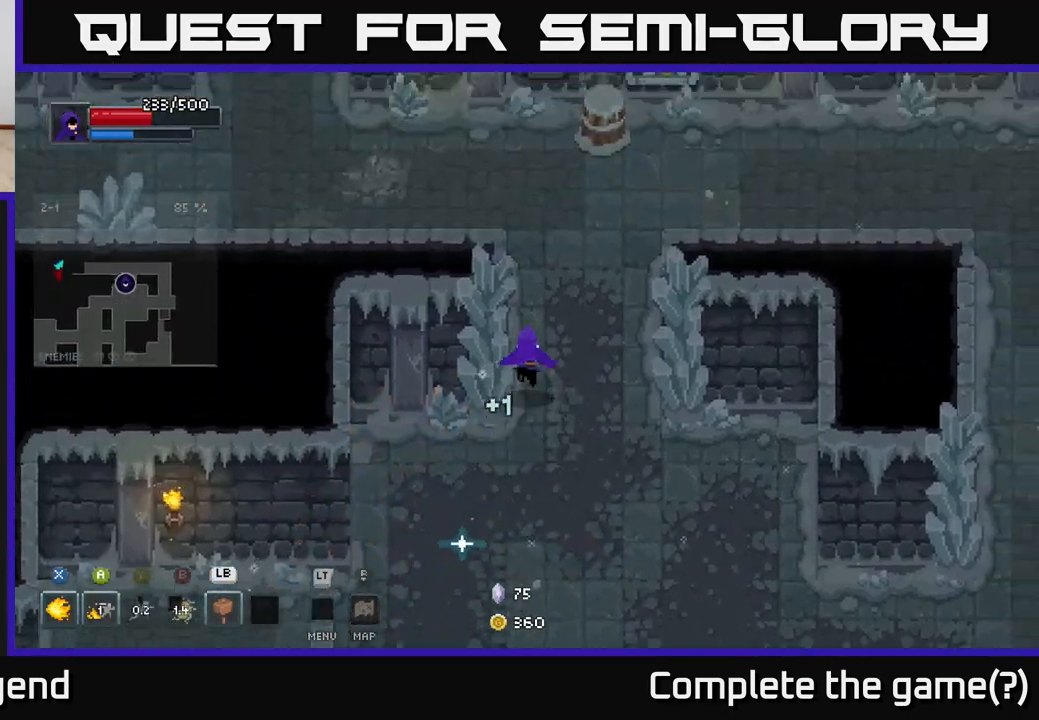
{"buttons": [], "left_stick": "up-left", "right_stick": "center", "events": [[383, "left_stick", "up-left"]]}